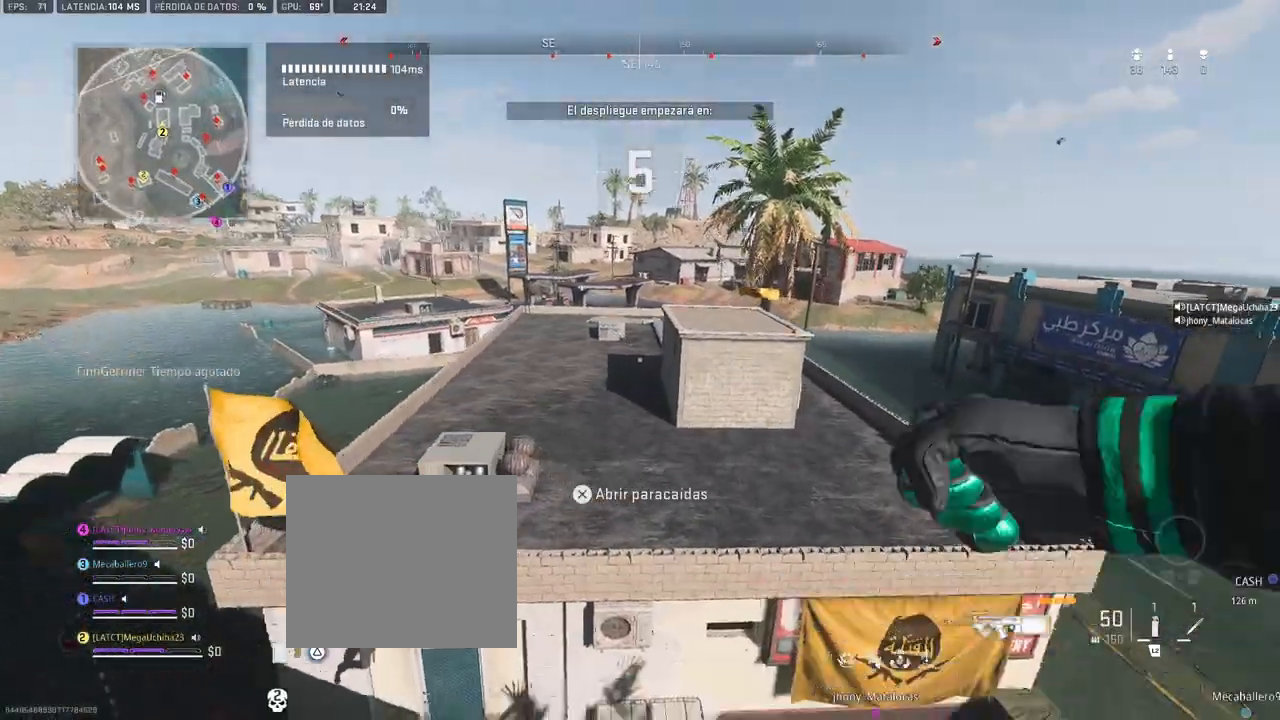
Gameplay with a controller (PlayStation layout); each line is a JSON object with the inputs held at the frame after it (dt_ms = milliseconds from this image to that frame). "events" lists button and stick changes between this image and that frame as [ms after this image, input, new state], when the widget could be followed in between. Not read: CROSS.
{"dt_ms": 500, "buttons": [], "left_stick": "up", "right_stick": "left", "events": []}
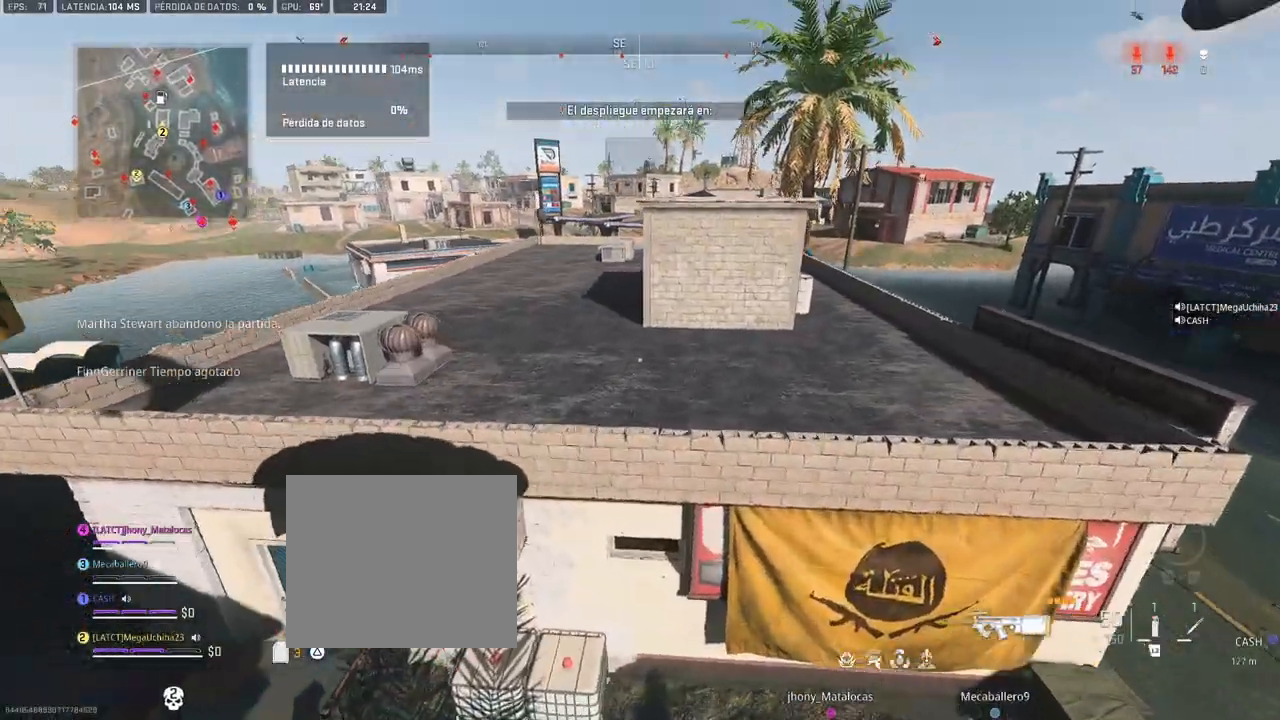
{"dt_ms": 500, "buttons": [], "left_stick": "up", "right_stick": "center", "events": [[83, "right_stick", "center"], [133, "R3", "down"], [233, "R3", "up"]]}
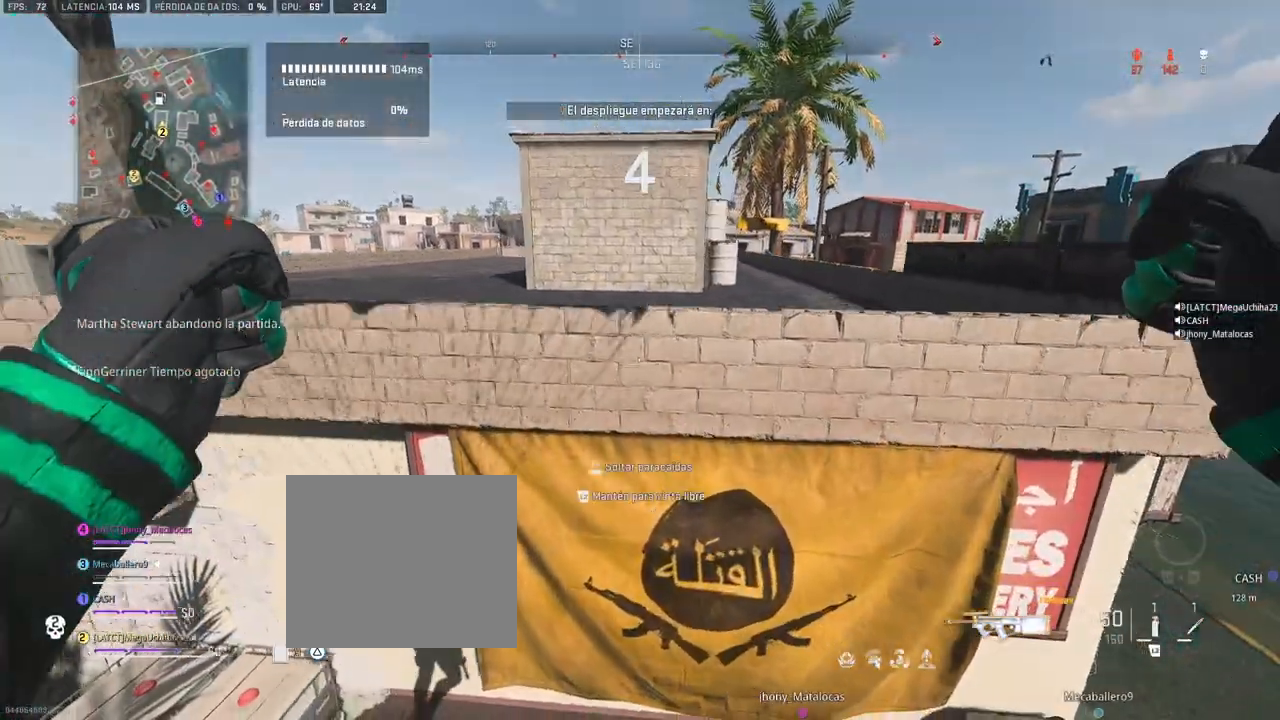
{"dt_ms": 500, "buttons": [], "left_stick": "up", "right_stick": "center", "events": [[217, "R3", "down"], [283, "R3", "up"]]}
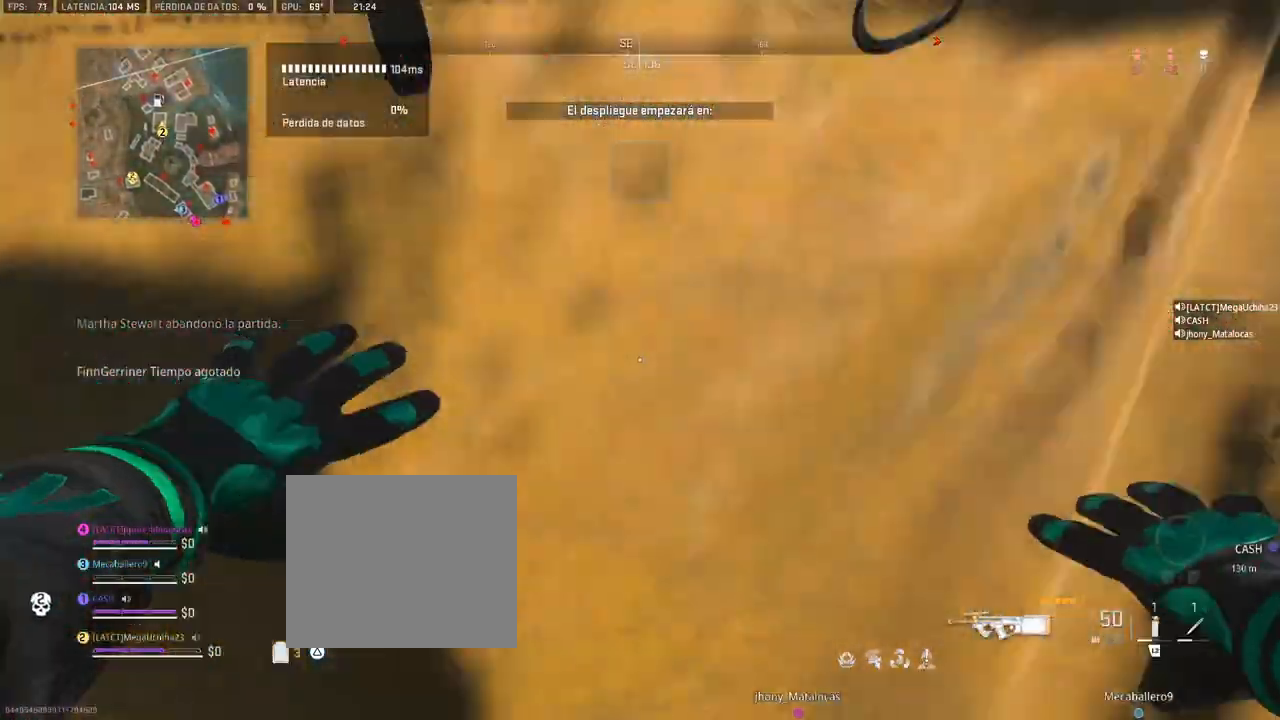
{"dt_ms": 500, "buttons": [], "left_stick": "center", "right_stick": "center", "events": [[100, "left_stick", "center"]]}
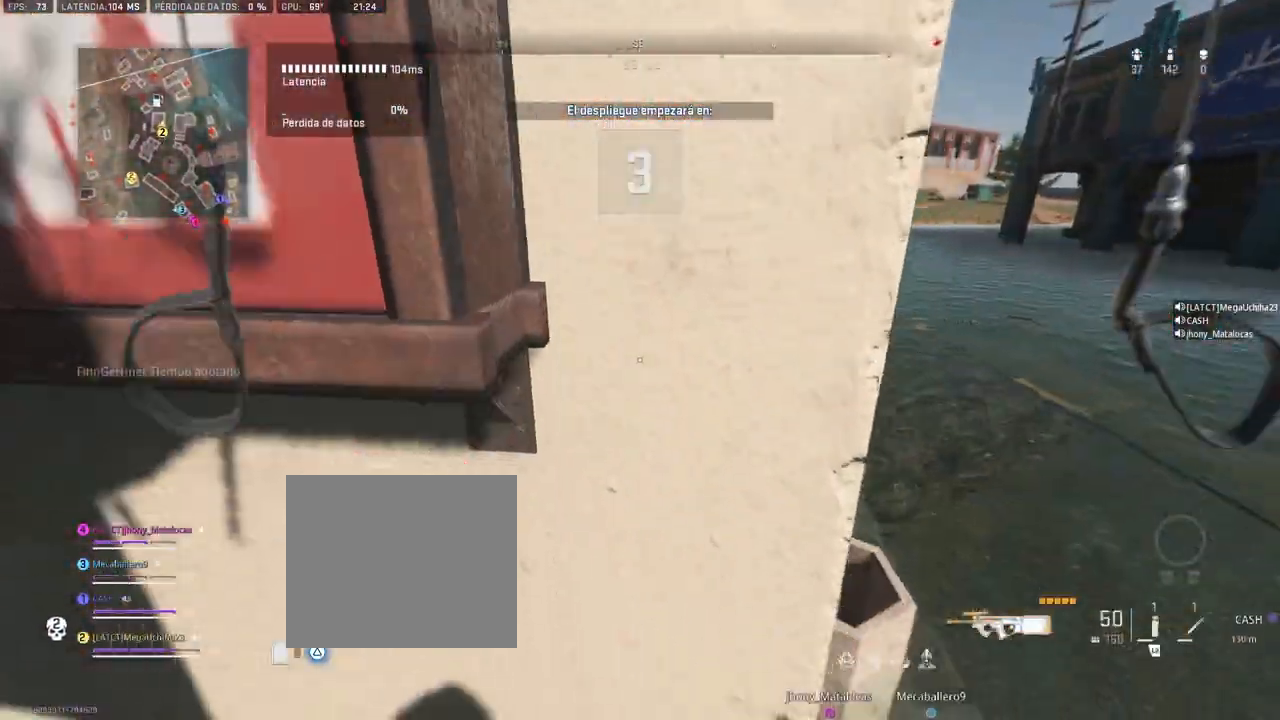
{"dt_ms": 500, "buttons": [], "left_stick": "center", "right_stick": "center", "events": []}
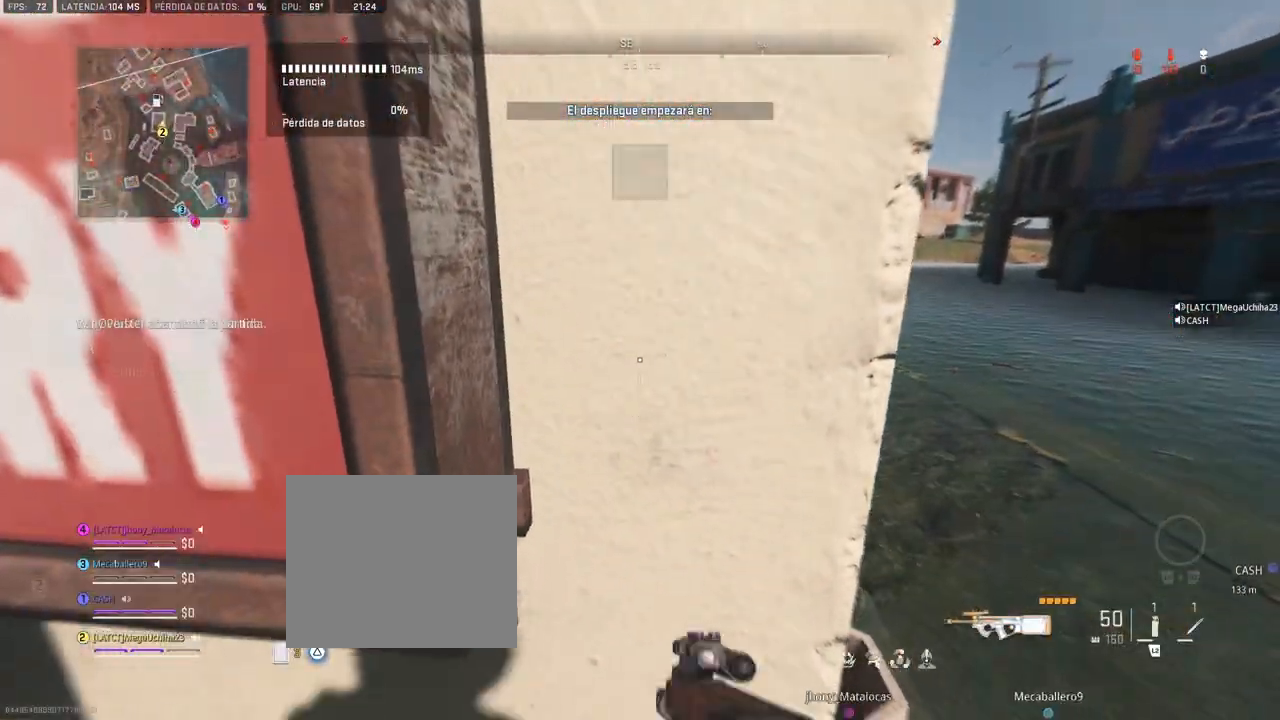
{"dt_ms": 500, "buttons": [], "left_stick": "center", "right_stick": "center", "events": []}
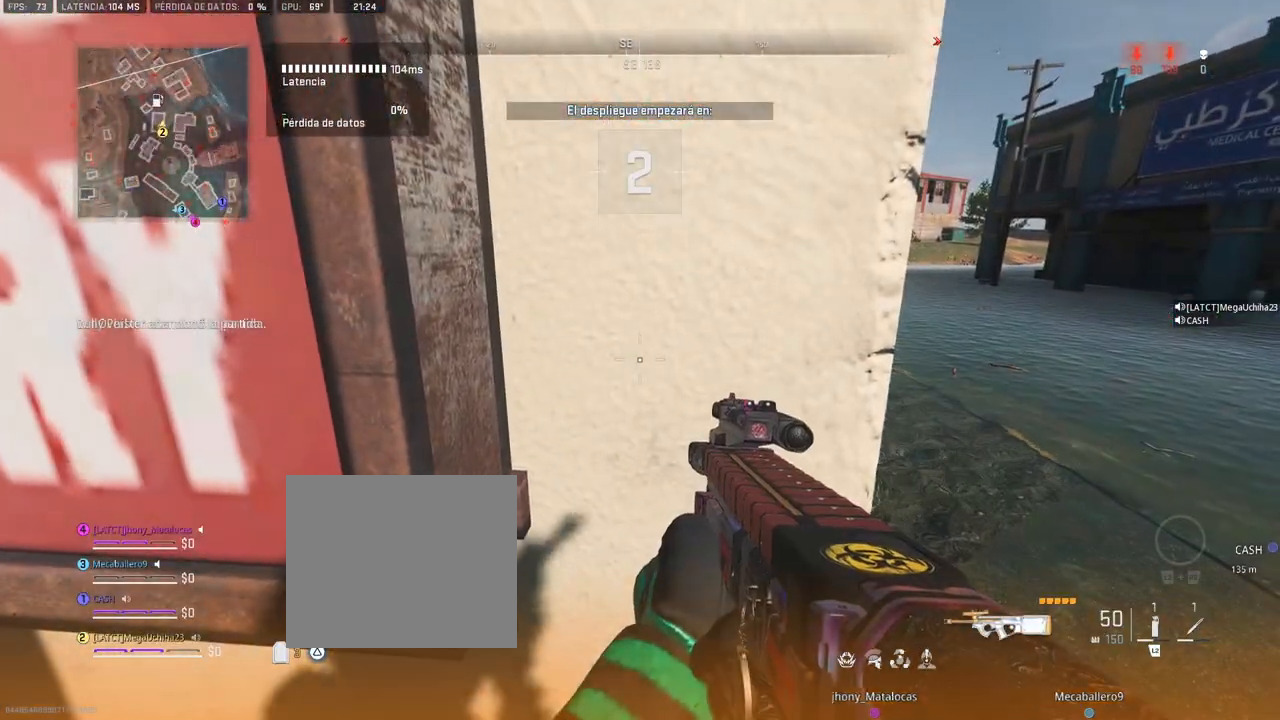
{"dt_ms": 500, "buttons": [], "left_stick": "center", "right_stick": "center", "events": []}
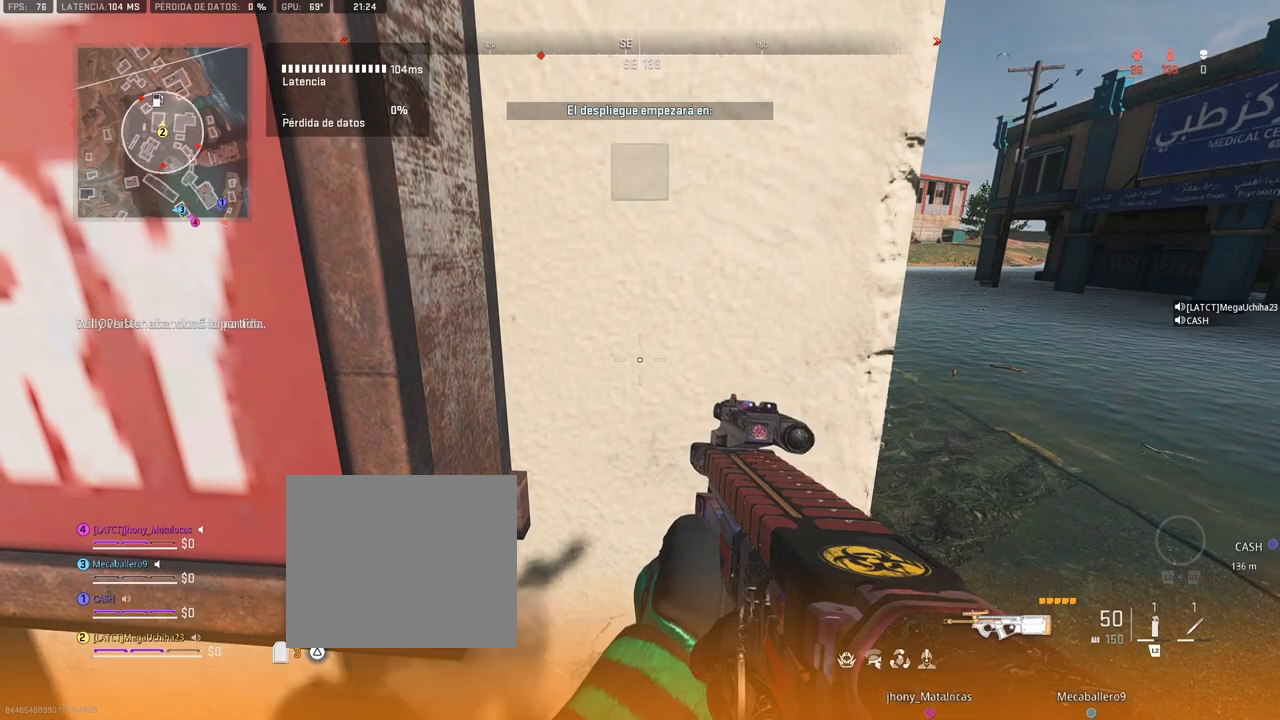
{"dt_ms": 500, "buttons": [], "left_stick": "up", "right_stick": "center", "events": [[167, "right_stick", "left"], [183, "left_stick", "up"], [417, "right_stick", "center"]]}
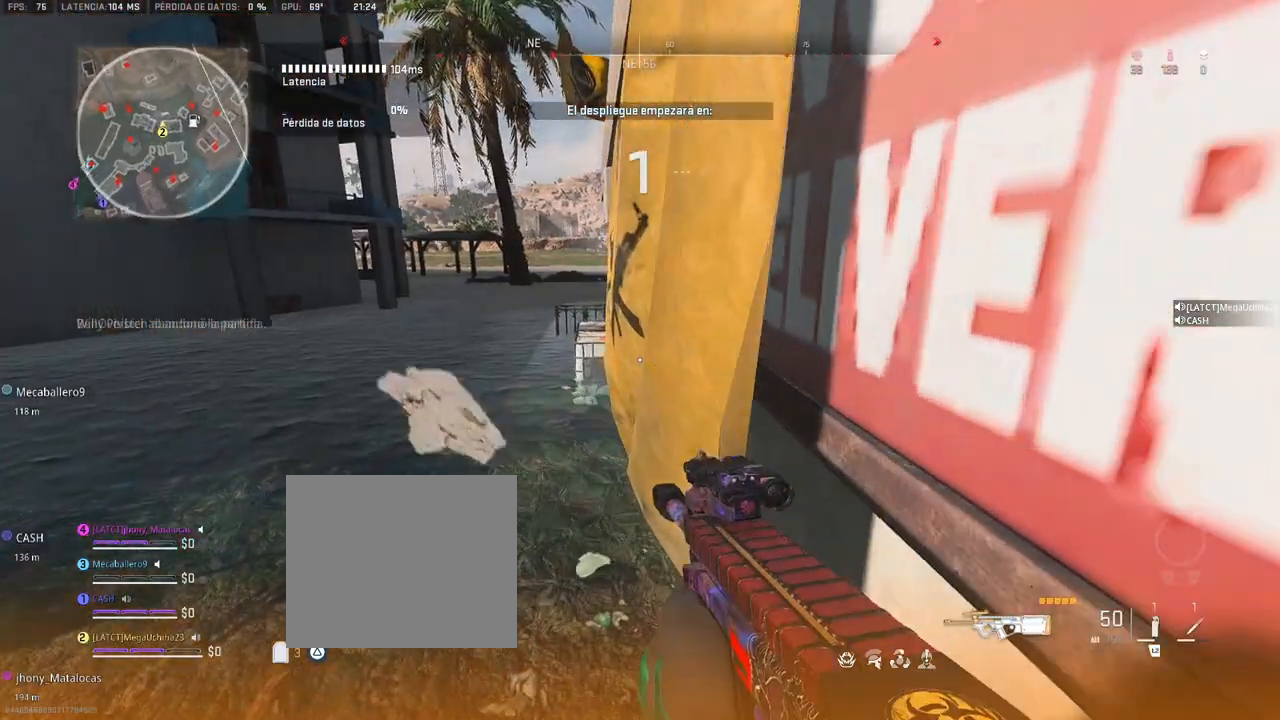
{"dt_ms": 500, "buttons": [], "left_stick": "up", "right_stick": "center", "events": []}
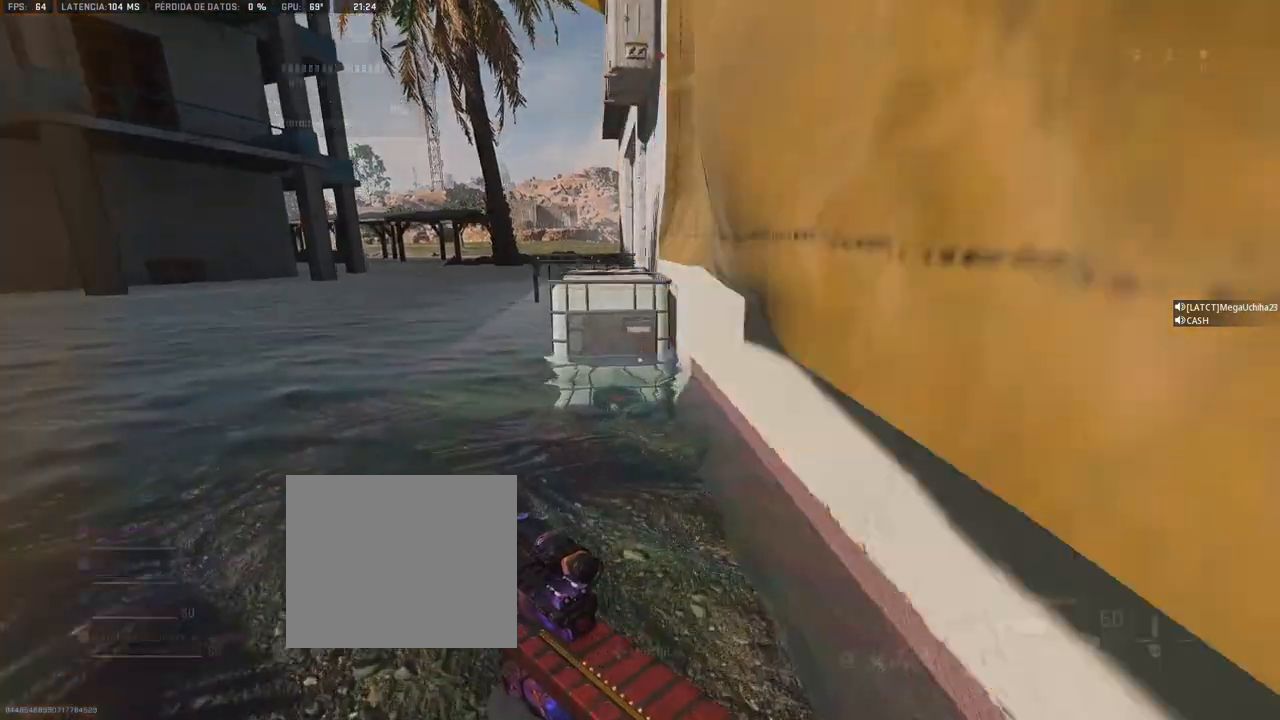
{"dt_ms": 500, "buttons": [], "left_stick": "up", "right_stick": "center", "events": []}
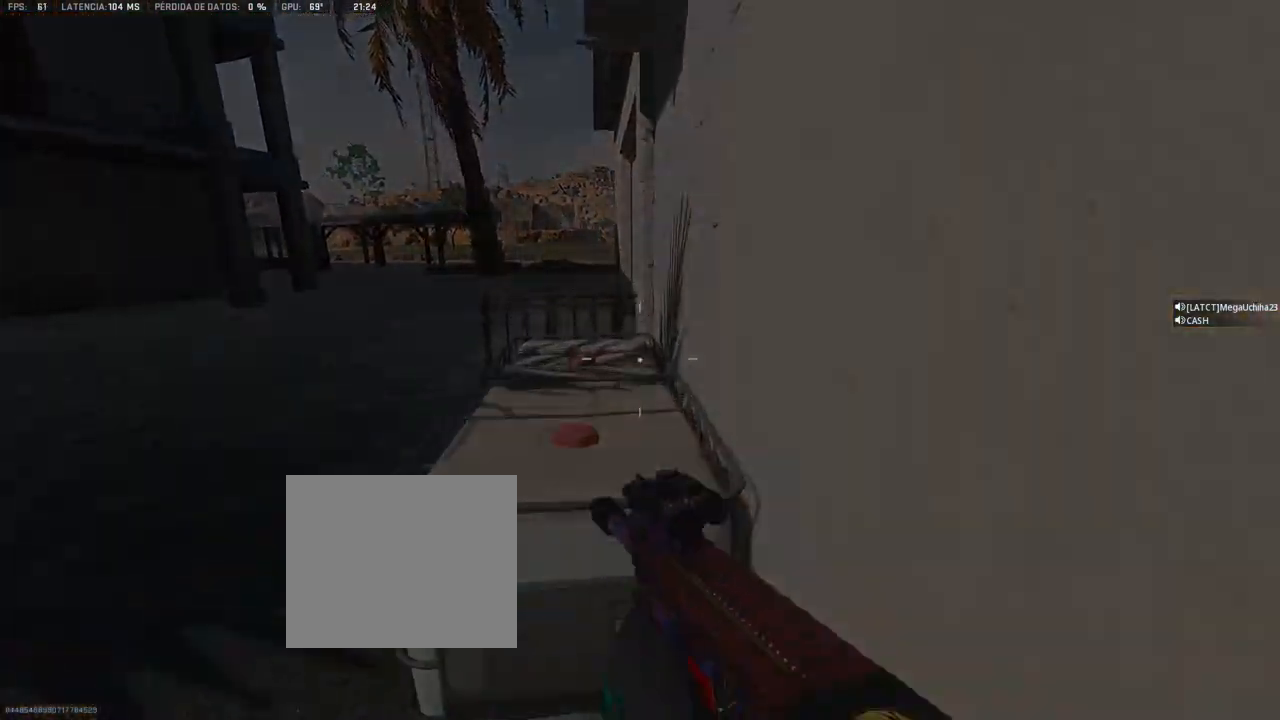
{"dt_ms": 500, "buttons": [], "left_stick": "up", "right_stick": "center", "events": []}
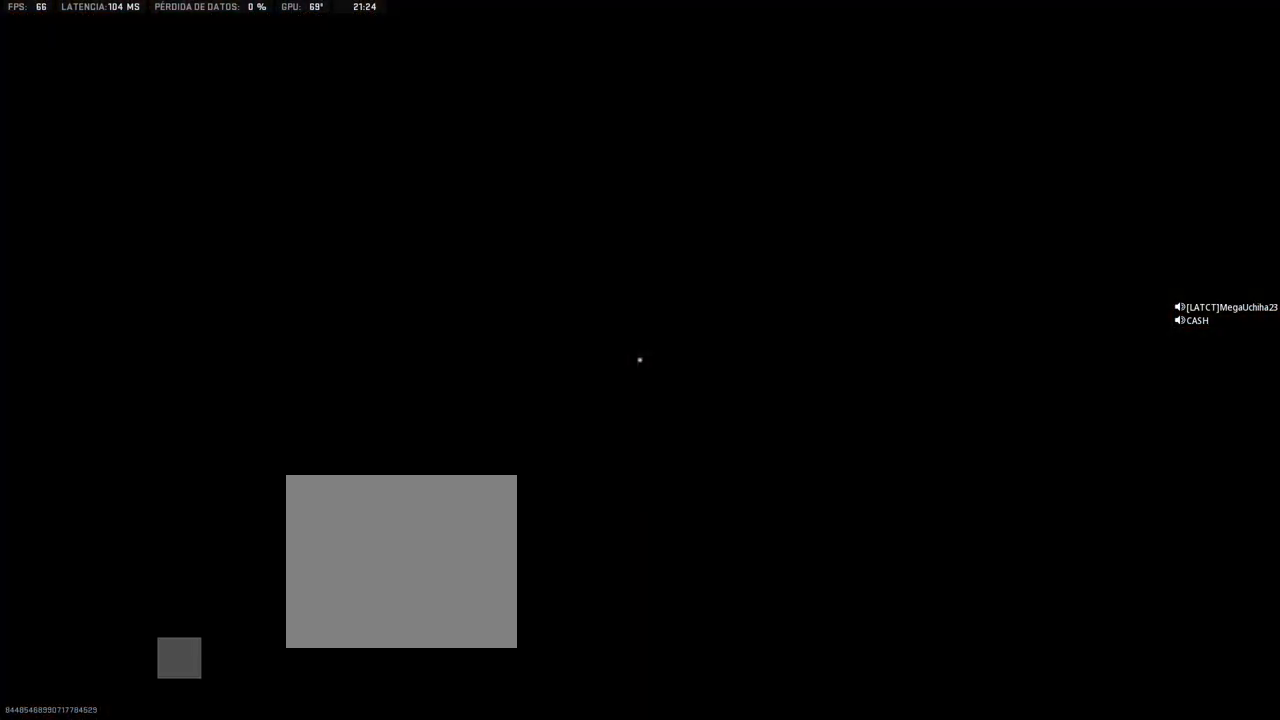
{"dt_ms": 500, "buttons": [], "left_stick": "center", "right_stick": "center", "events": [[333, "left_stick", "center"]]}
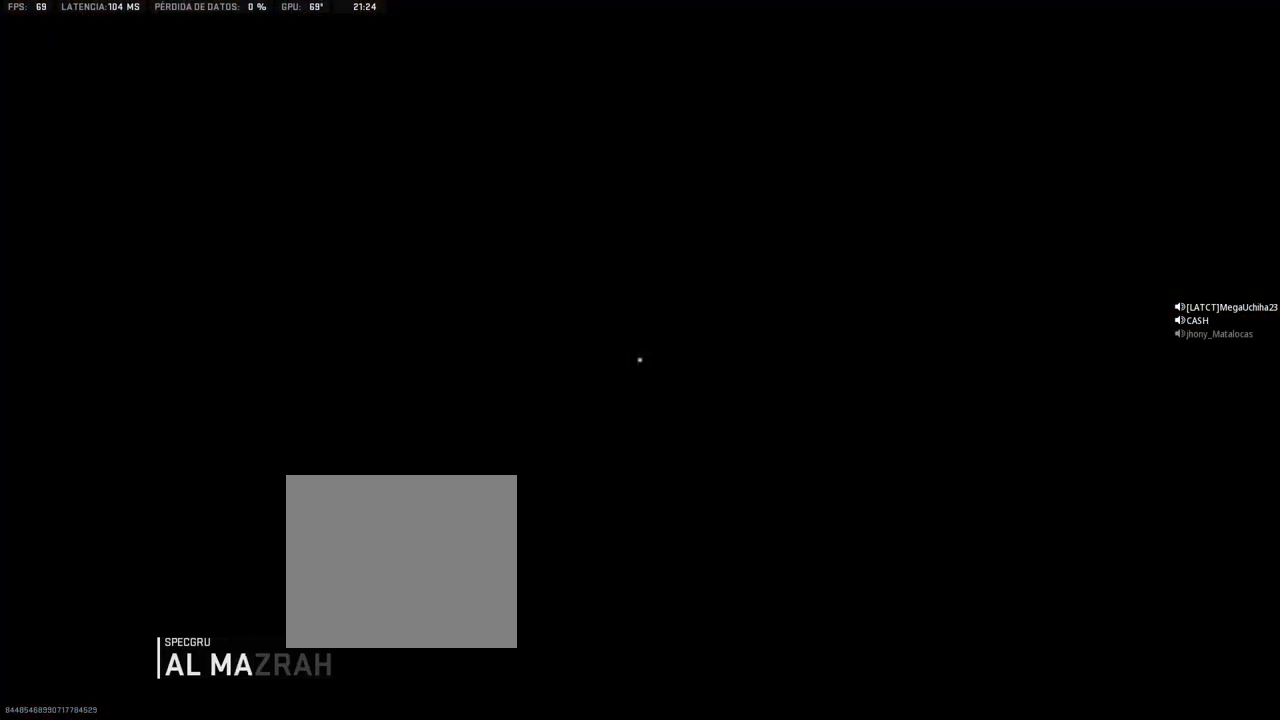
{"dt_ms": 500, "buttons": [], "left_stick": "center", "right_stick": "center", "events": []}
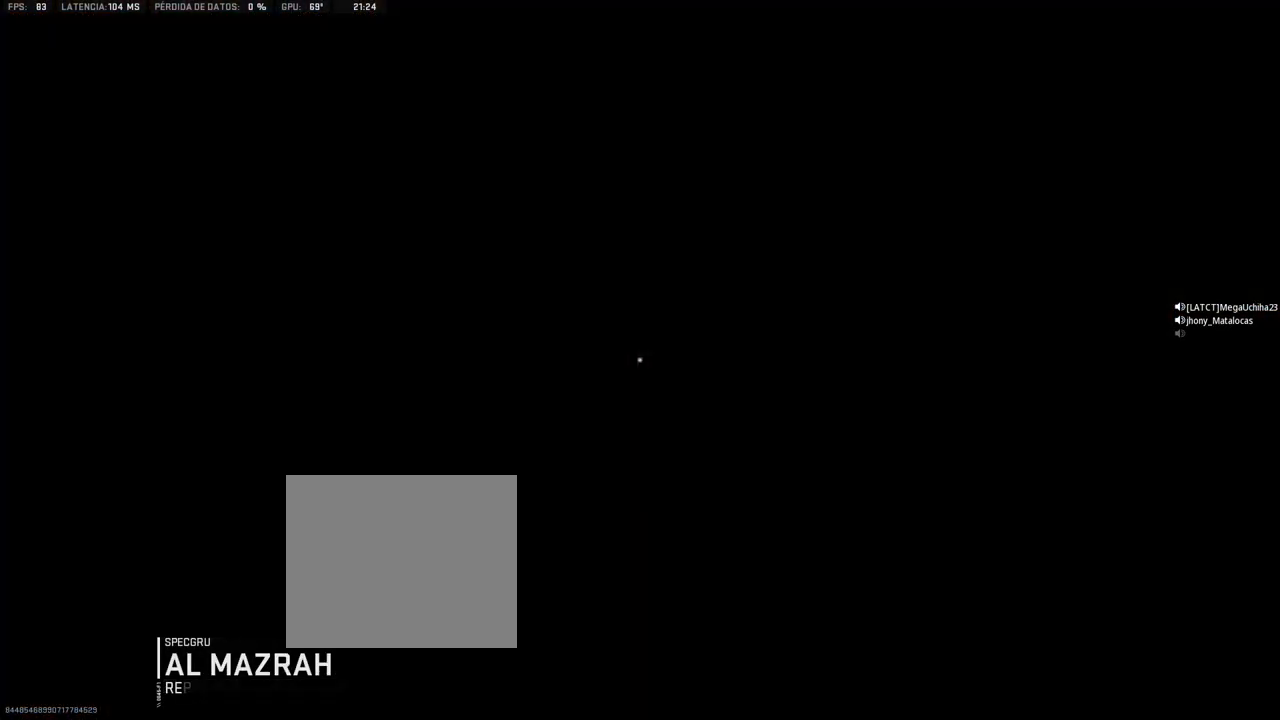
{"dt_ms": 500, "buttons": [], "left_stick": "center", "right_stick": "center", "events": []}
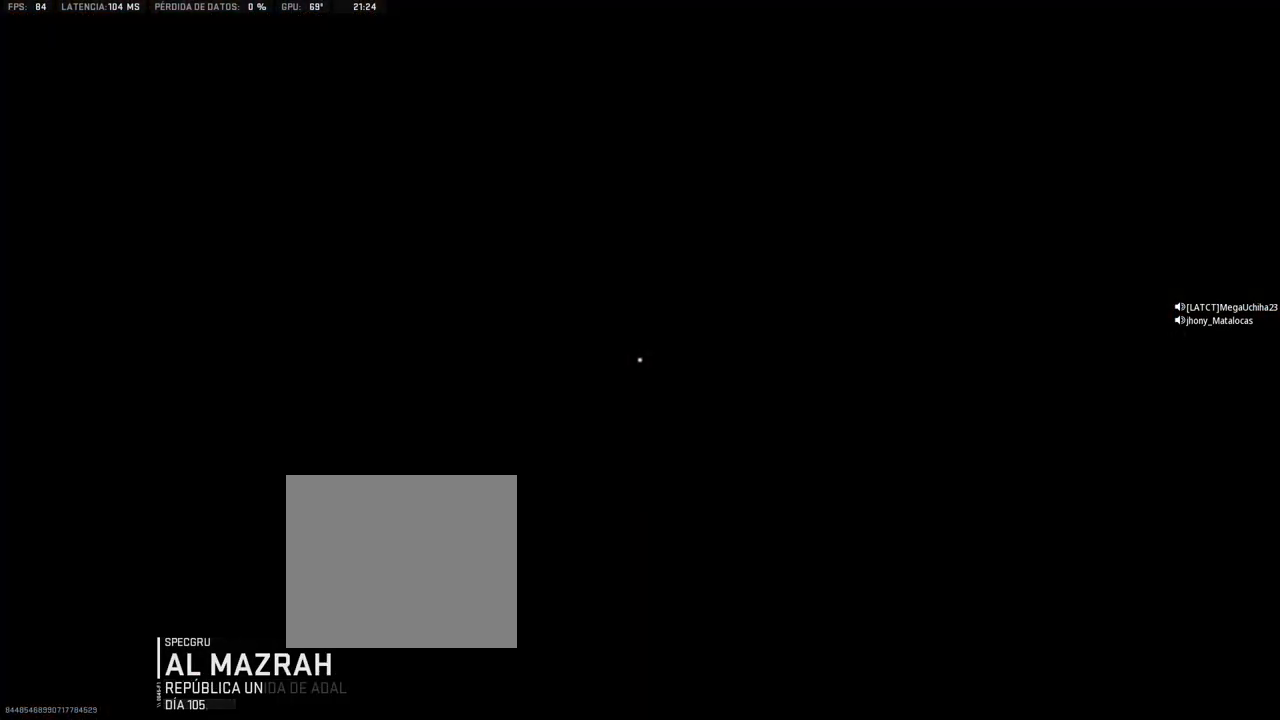
{"dt_ms": 500, "buttons": [], "left_stick": "center", "right_stick": "center", "events": []}
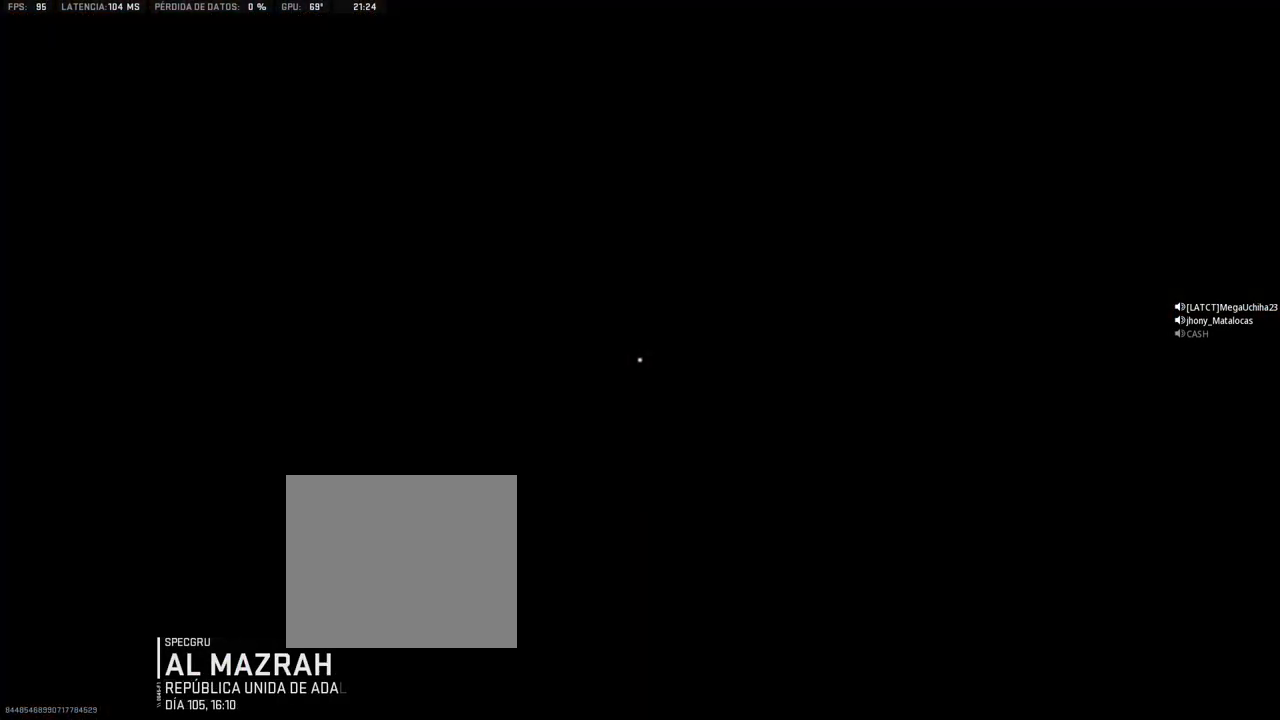
{"dt_ms": 500, "buttons": [], "left_stick": "center", "right_stick": "center", "events": []}
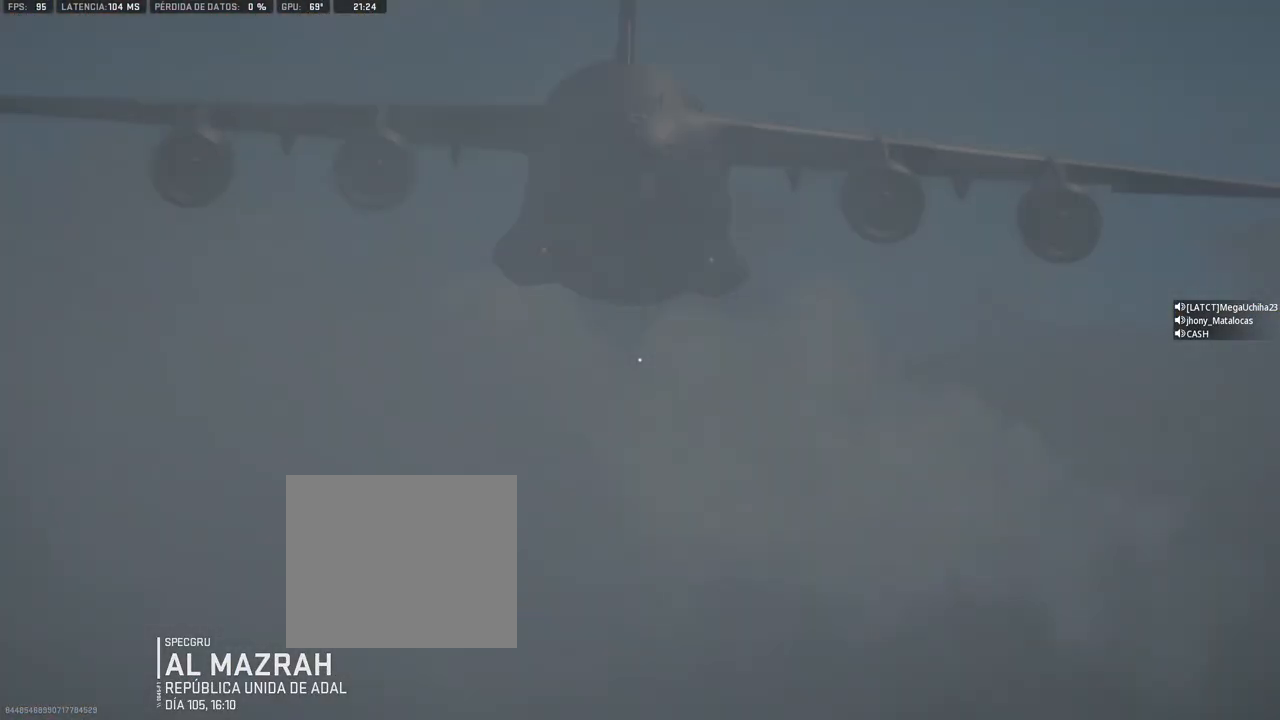
{"dt_ms": 500, "buttons": [], "left_stick": "center", "right_stick": "center", "events": [[250, "TOUCHPAD", "down"], [400, "TOUCHPAD", "up"]]}
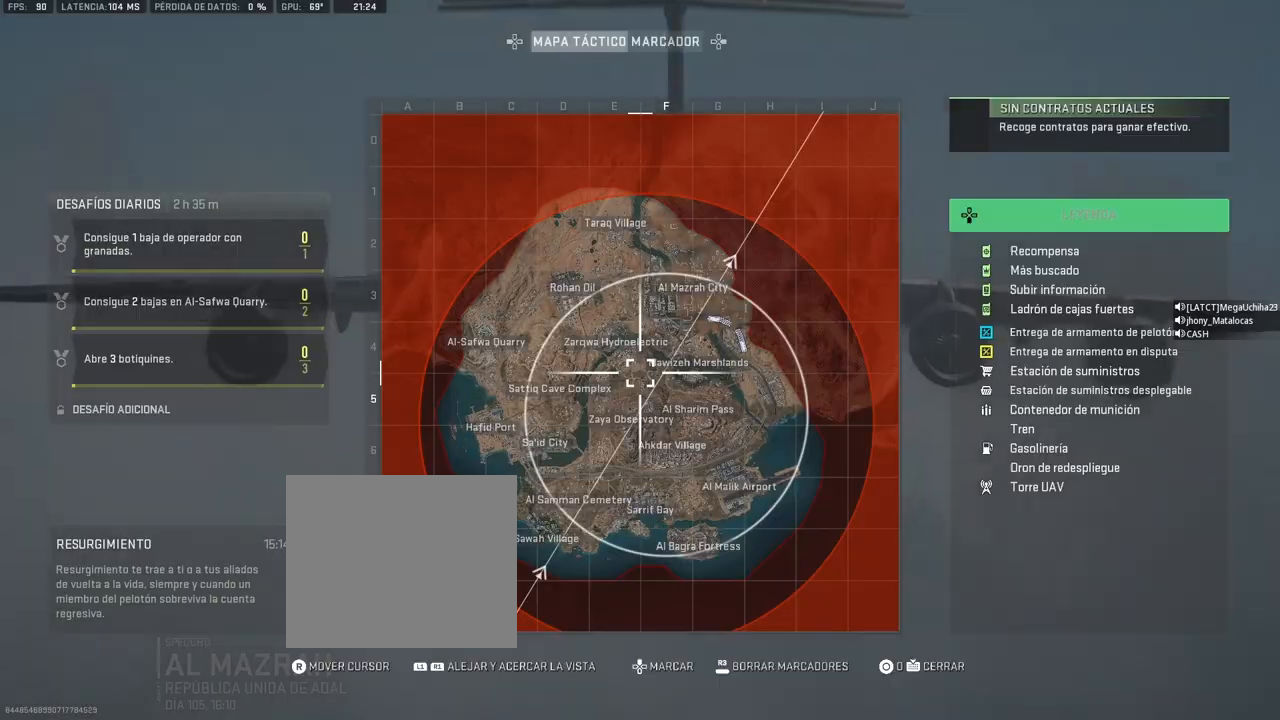
{"dt_ms": 500, "buttons": [], "left_stick": "center", "right_stick": "center", "events": []}
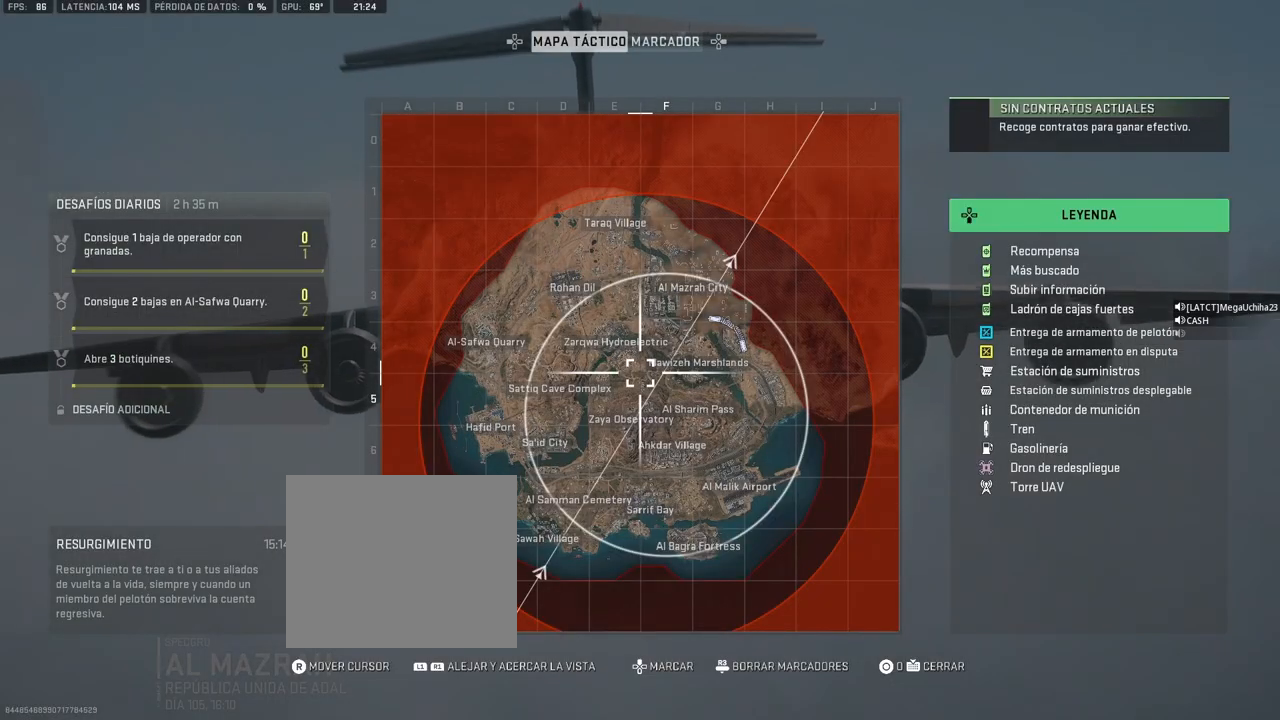
{"dt_ms": 1000, "buttons": ["R1"], "left_stick": "center", "right_stick": "center", "events": [[400, "right_stick", "up-right"], [600, "right_stick", "center"], [617, "R1", "down"]]}
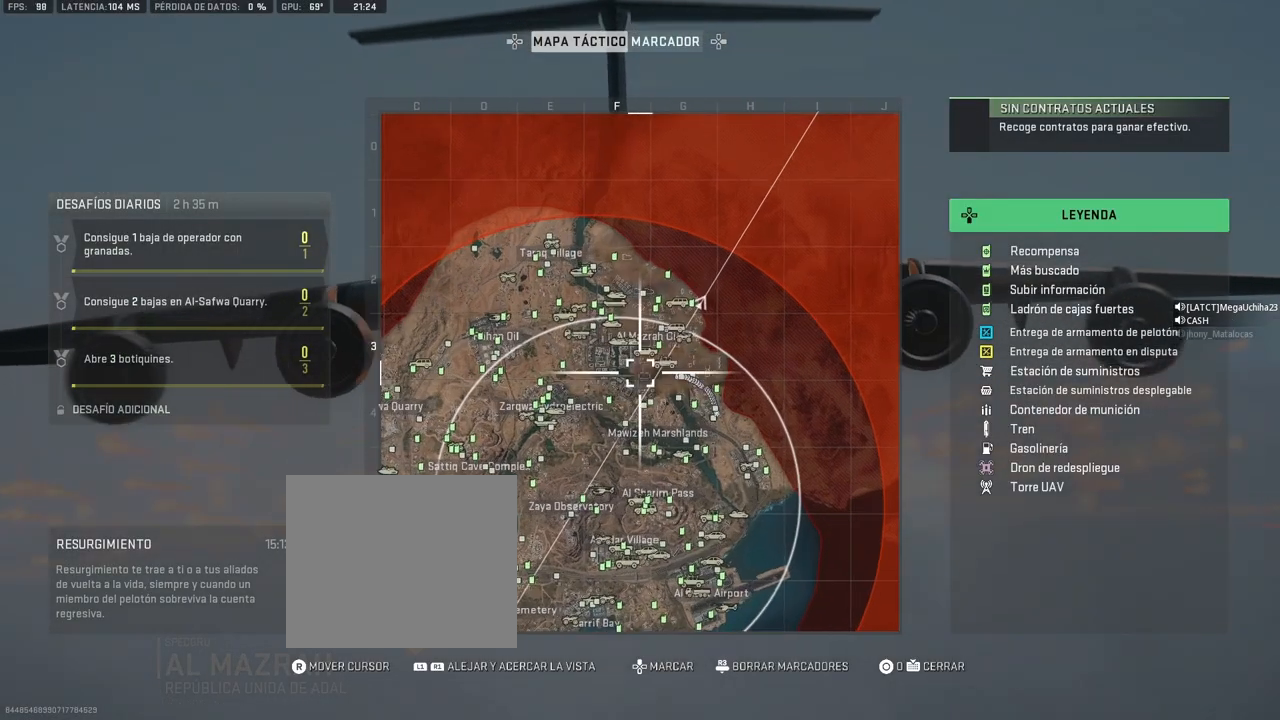
{"dt_ms": 500, "buttons": ["R1"], "left_stick": "center", "right_stick": "center", "events": []}
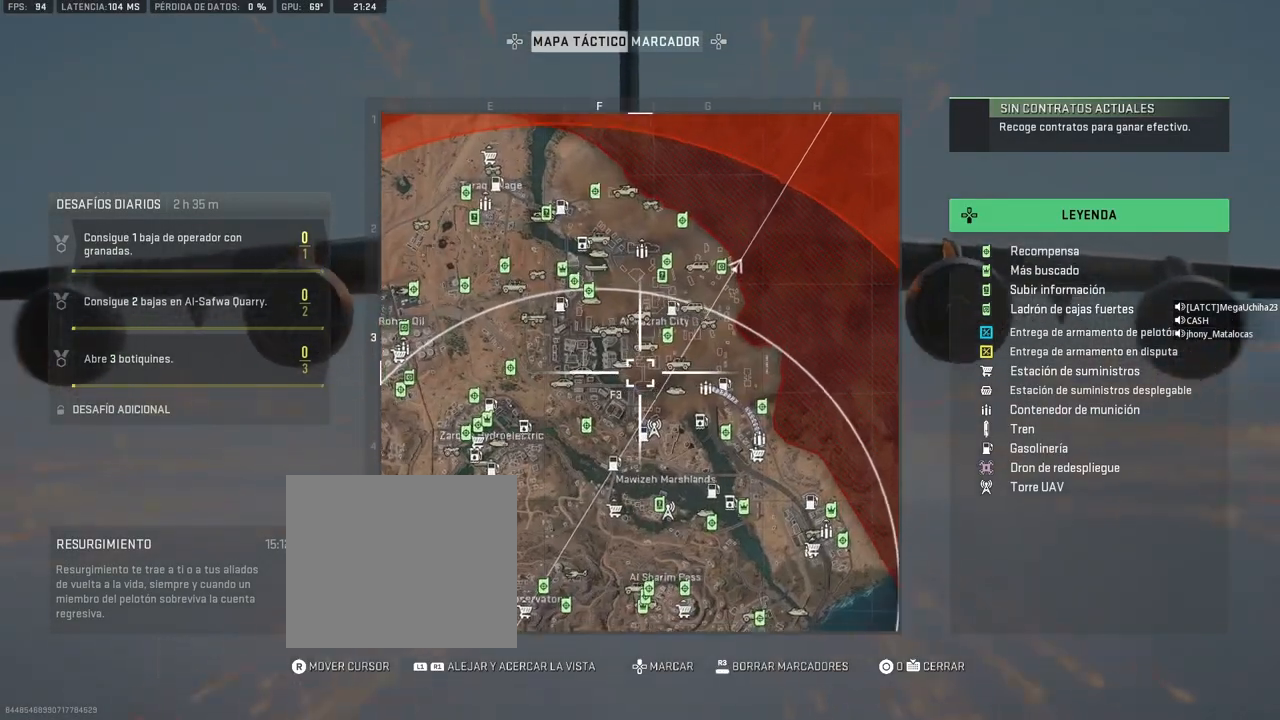
{"dt_ms": 500, "buttons": [], "left_stick": "center", "right_stick": "center", "events": [[17, "R1", "up"]]}